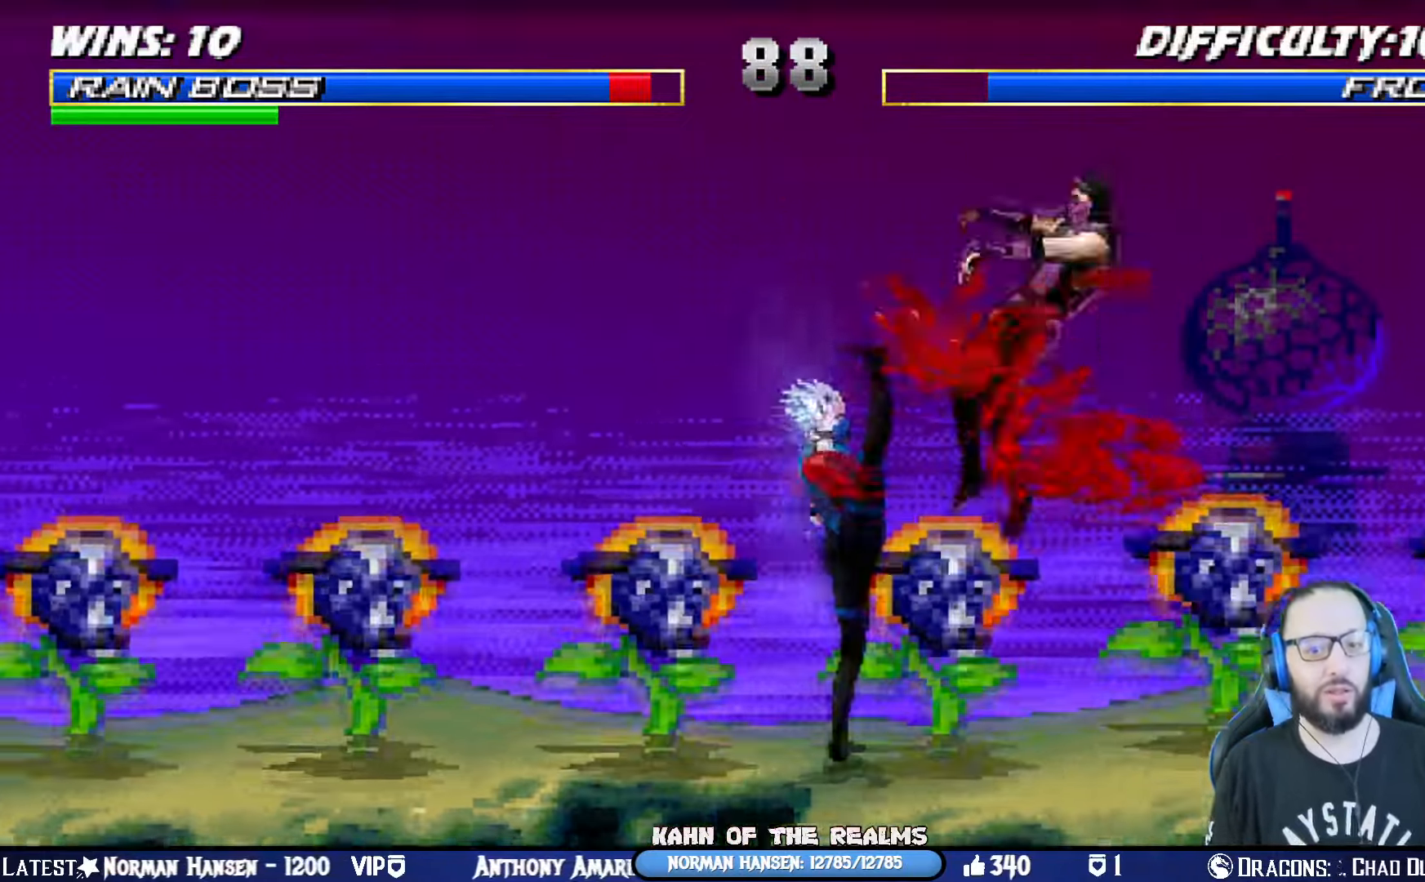
Gameplay with a controller (PlayStation layout); each line is a JSON object with the inputs held at the frame after it. "events" lists button and stick changes between this image and that frame as [ms after this image, input, new state], when the widget could be followed in between. Not read: R2.
{"buttons": ["L1", "DPAD_DOWN", "DPAD_RIGHT"], "left_stick": "center", "right_stick": "center", "events": [[17, "TRIANGLE", "up"], [50, "R1", "up"], [150, "CROSS", "down"], [167, "R1", "down"], [167, "SQUARE", "down"], [184, "CIRCLE", "down"], [217, "TRIANGLE", "down"], [350, "SQUARE", "up"], [384, "CROSS", "up"], [384, "TRIANGLE", "up"], [417, "CIRCLE", "up"], [417, "R1", "up"], [434, "DPAD_RIGHT", "down"], [450, "DPAD_DOWN", "down"], [484, "L1", "down"]]}
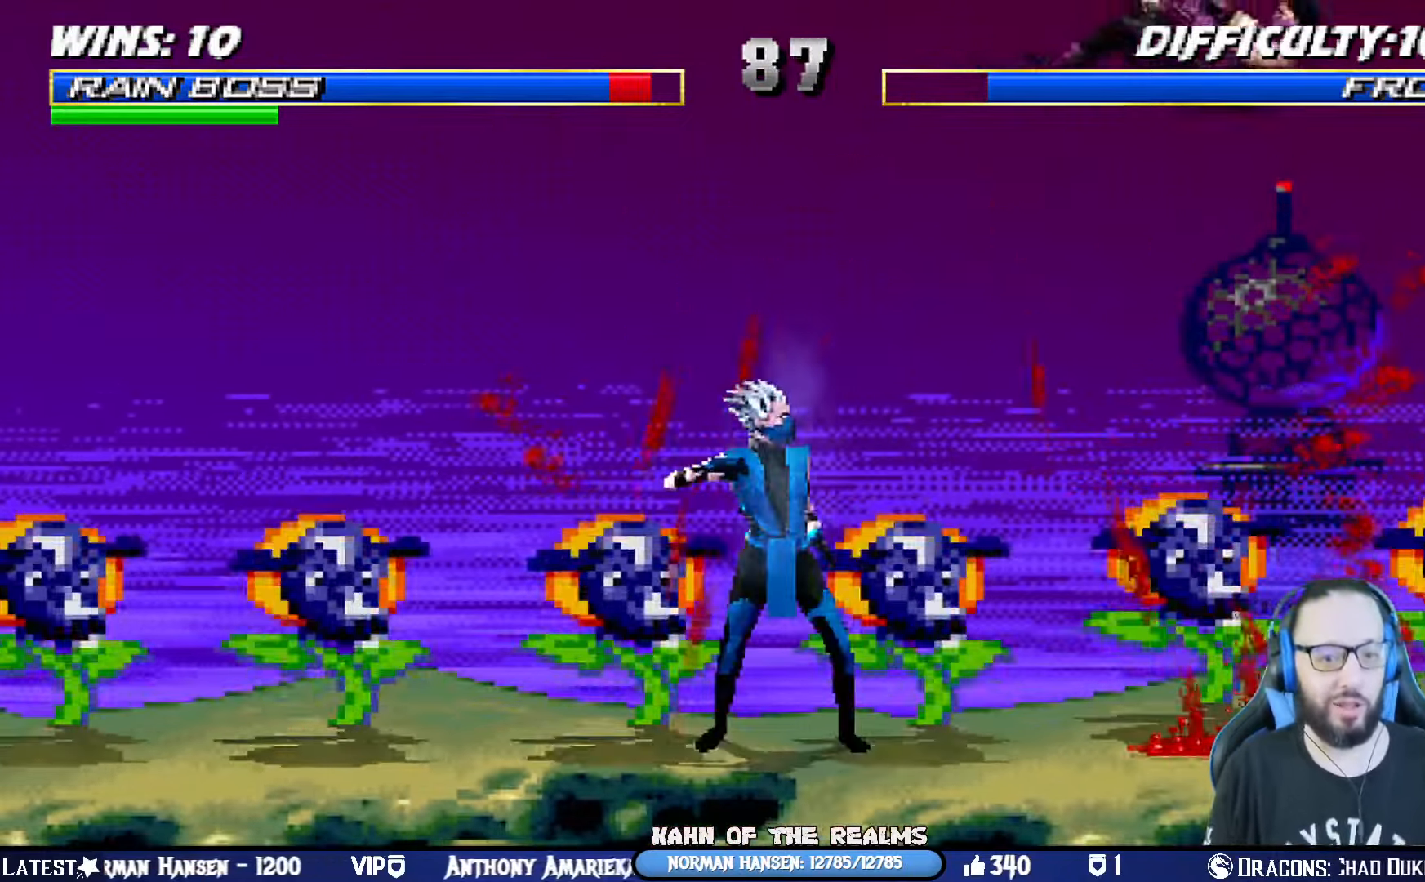
{"buttons": ["L1", "R1", "DPAD_RIGHT"], "left_stick": "center", "right_stick": "center", "events": [[16, "R1", "down"], [33, "CROSS", "down"], [33, "SQUARE", "down"], [50, "CIRCLE", "down"], [100, "TRIANGLE", "down"], [150, "CROSS", "up"], [199, "CIRCLE", "up"], [199, "SQUARE", "up"], [199, "TRIANGLE", "up"], [499, "DPAD_DOWN", "up"]]}
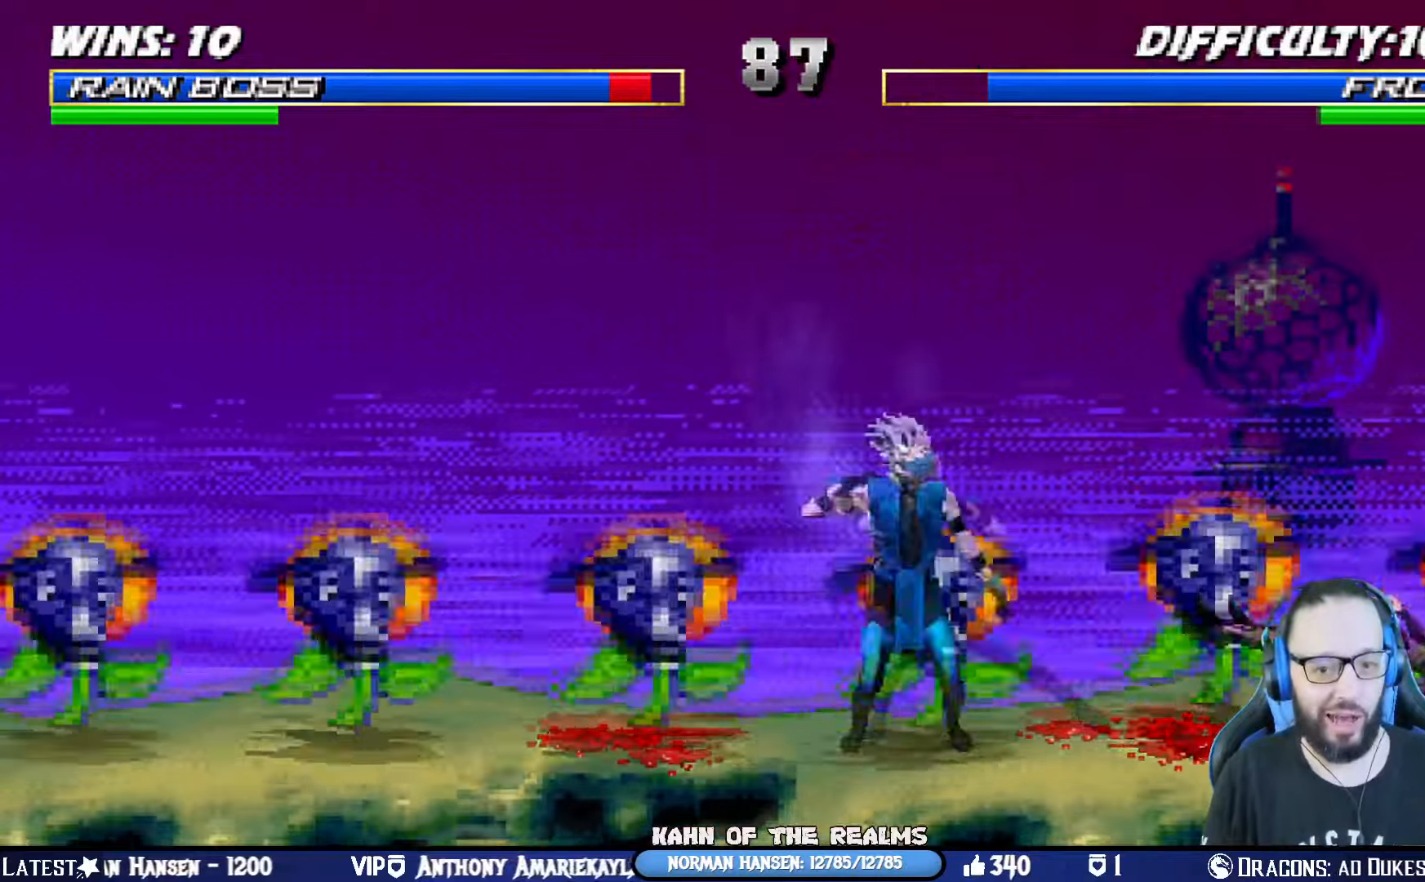
{"buttons": ["L1", "DPAD_UP", "DPAD_LEFT"], "left_stick": "center", "right_stick": "center", "events": [[34, "R1", "up"], [50, "DPAD_RIGHT", "up"], [67, "L1", "up"], [217, "DPAD_LEFT", "down"], [217, "DPAD_UP", "down"], [217, "L1", "down"]]}
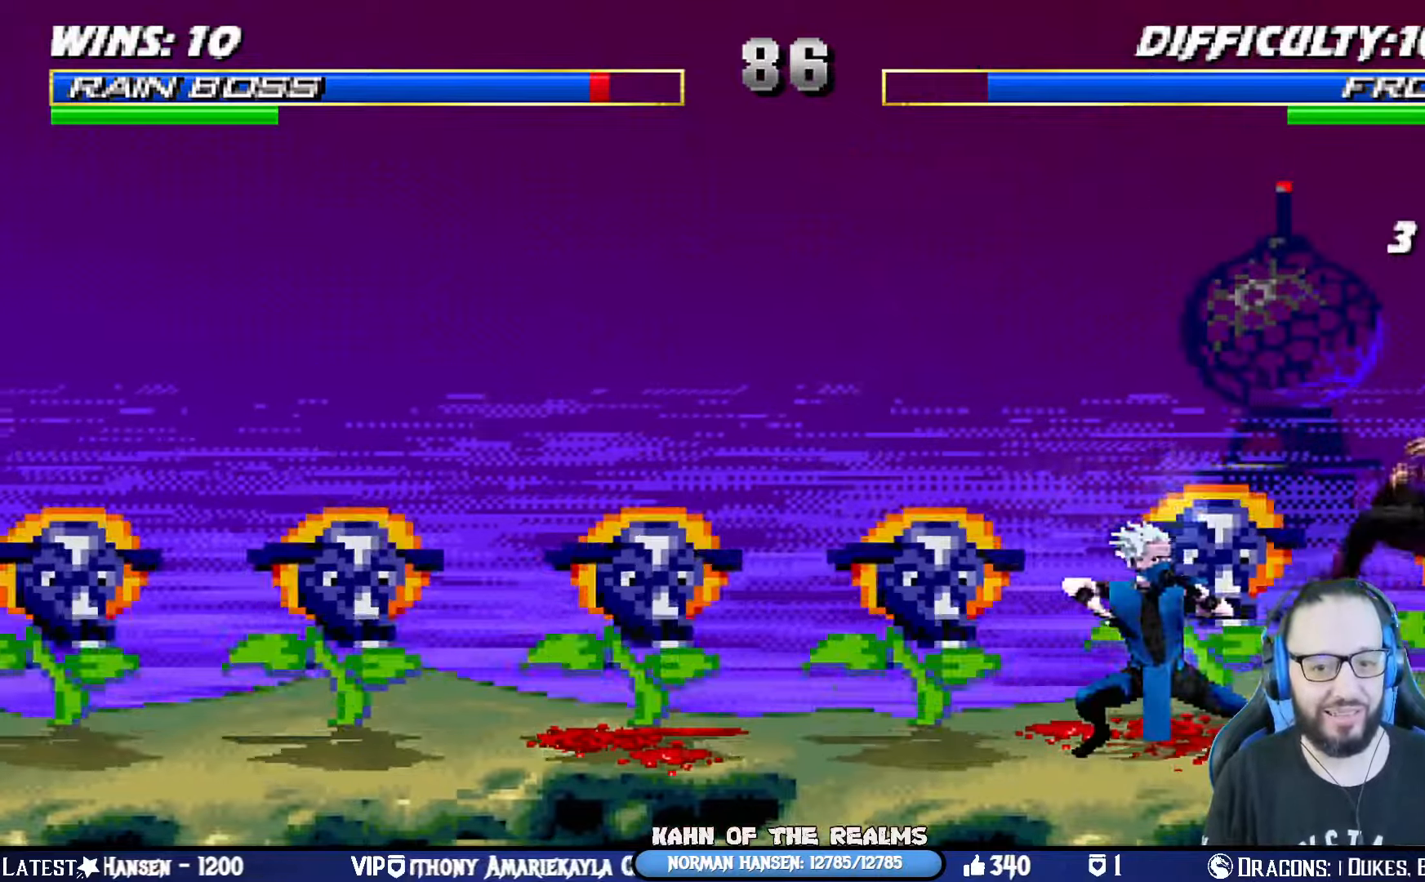
{"buttons": ["L1", "R1", "DPAD_DOWN", "DPAD_RIGHT"], "left_stick": "center", "right_stick": "center", "events": [[67, "DPAD_UP", "up"], [67, "SQUARE", "down"], [83, "DPAD_LEFT", "up"], [133, "SQUARE", "up"], [150, "R1", "down"], [183, "DPAD_DOWN", "down"], [200, "DPAD_RIGHT", "down"], [300, "DPAD_RIGHT", "up"], [367, "DPAD_RIGHT", "down"]]}
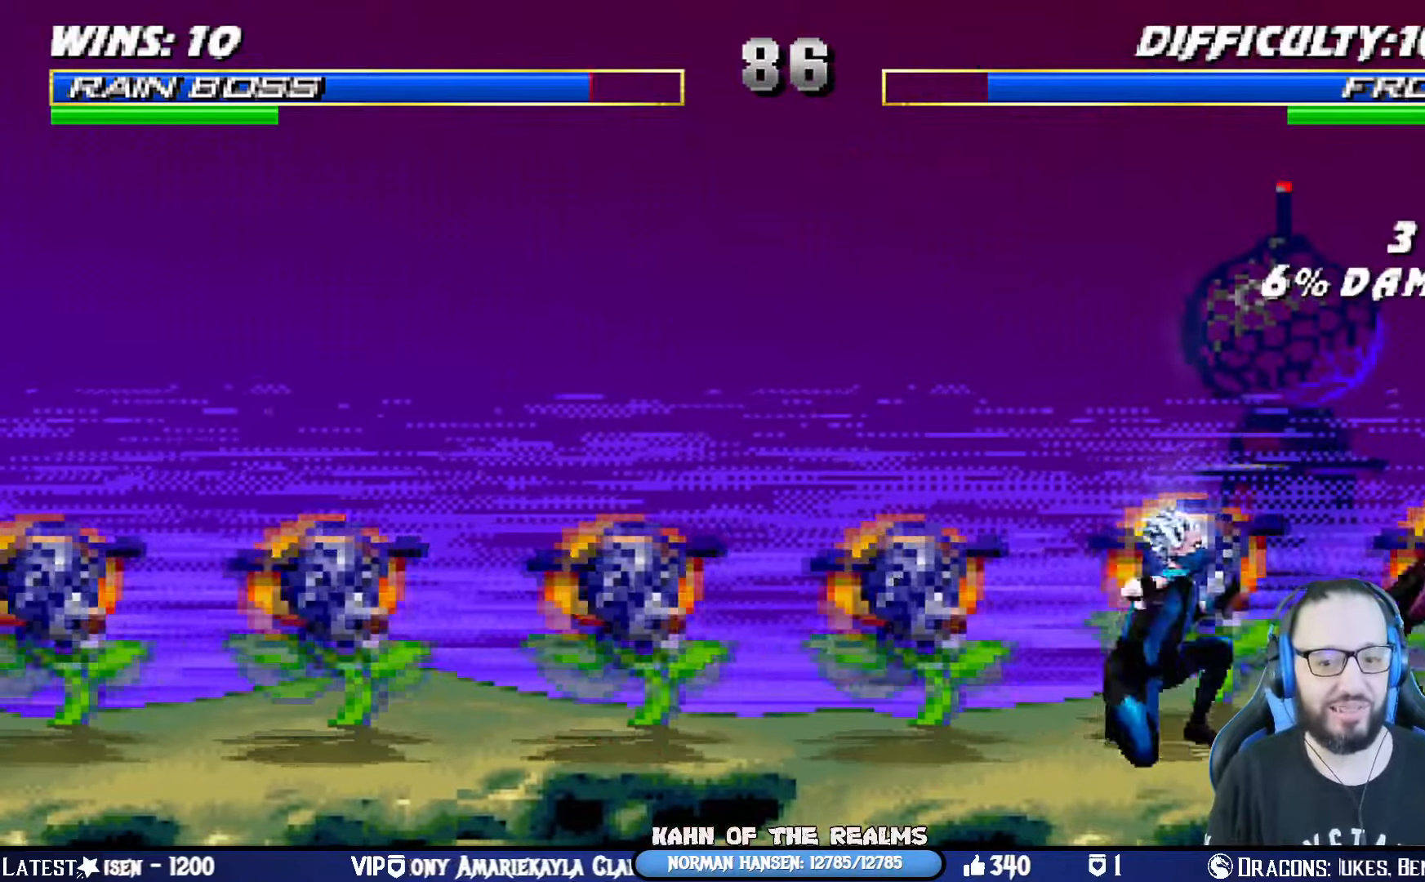
{"buttons": ["L1", "DPAD_UP", "DPAD_LEFT"], "left_stick": "center", "right_stick": "center", "events": [[167, "DPAD_DOWN", "up"], [201, "DPAD_RIGHT", "up"], [217, "L1", "up"], [251, "R1", "up"], [384, "L1", "down"], [401, "DPAD_LEFT", "down"], [401, "DPAD_UP", "down"]]}
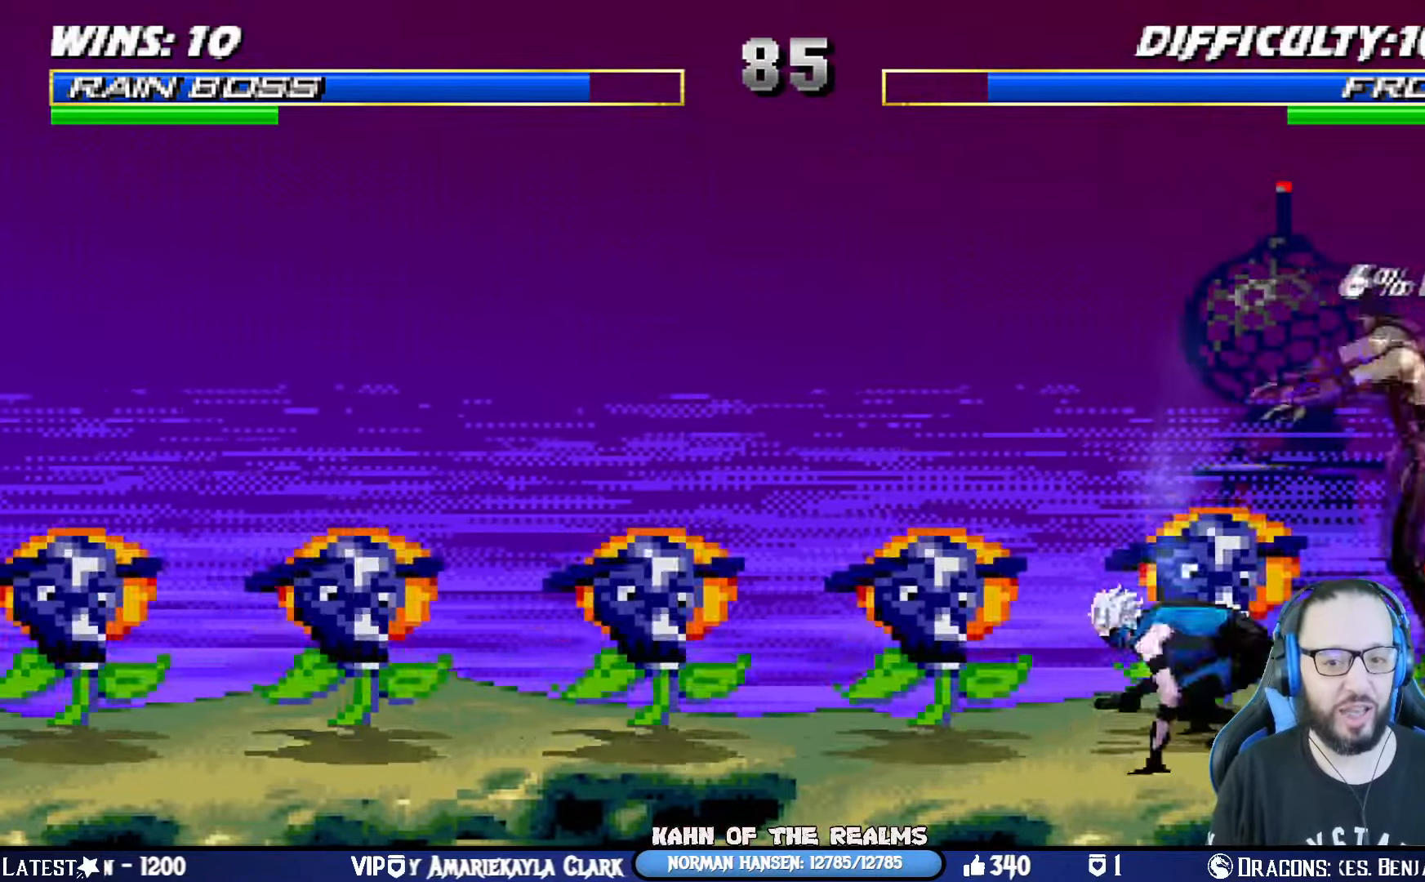
{"buttons": ["CROSS", "SQUARE", "L1", "DPAD_DOWN"], "left_stick": "center", "right_stick": "center", "events": [[233, "DPAD_UP", "up"], [250, "DPAD_LEFT", "up"], [267, "SQUARE", "down"], [300, "DPAD_DOWN", "down"], [317, "CROSS", "down"], [384, "SQUARE", "up"], [400, "CROSS", "up"], [450, "CROSS", "down"], [450, "SQUARE", "down"]]}
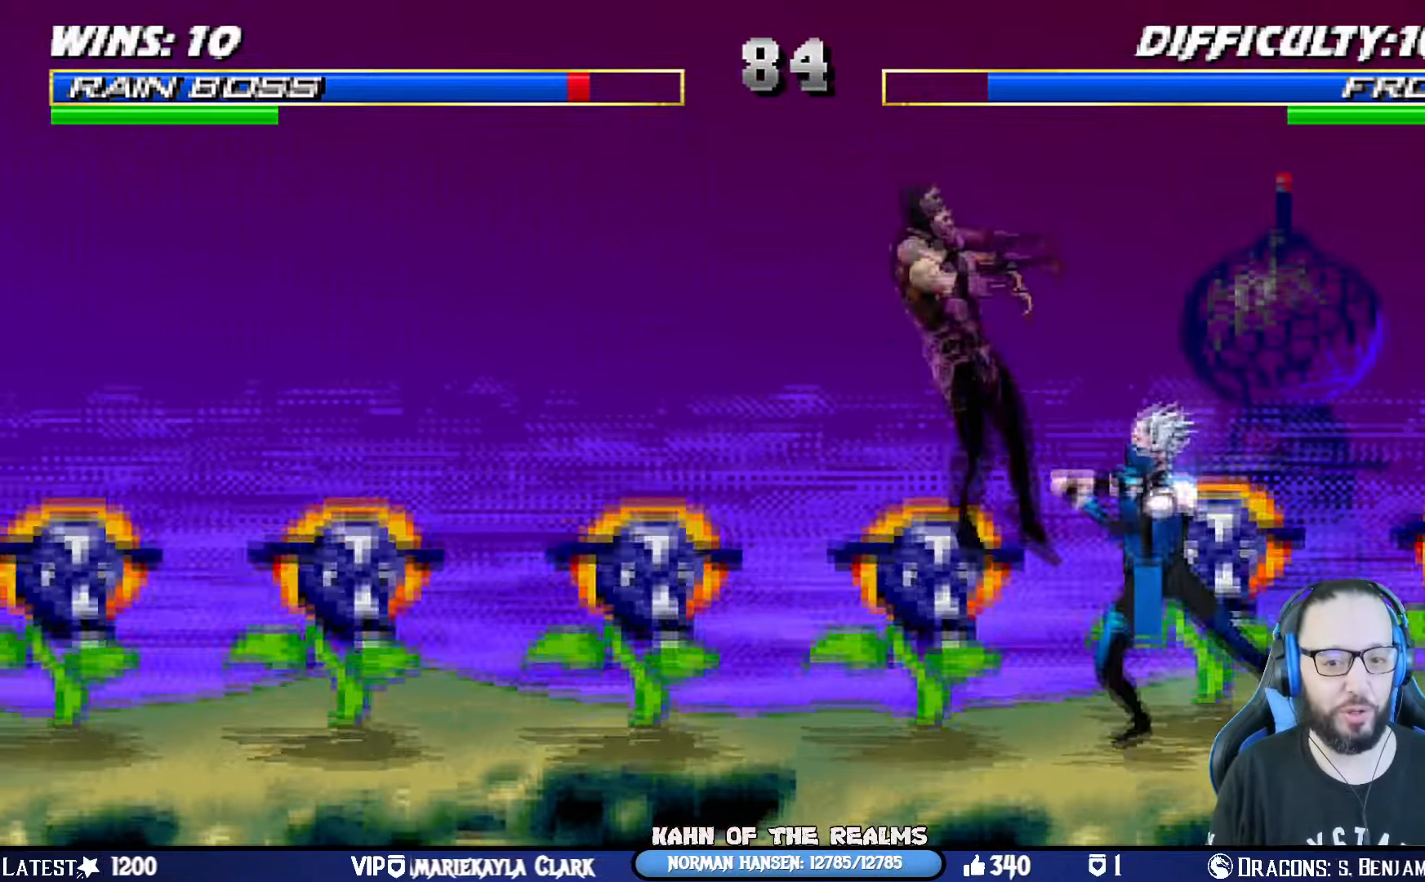
{"buttons": ["R1"], "left_stick": "center", "right_stick": "center", "events": [[50, "CROSS", "up"], [50, "SQUARE", "up"], [50, "right_stick", "up-right"], [117, "CROSS", "down"], [117, "SQUARE", "down"], [117, "right_stick", "center"], [201, "CROSS", "up"], [201, "SQUARE", "up"], [267, "CROSS", "down"], [267, "SQUARE", "down"], [334, "CROSS", "up"], [334, "SQUARE", "up"], [351, "DPAD_DOWN", "up"], [384, "R1", "down"], [501, "L1", "up"]]}
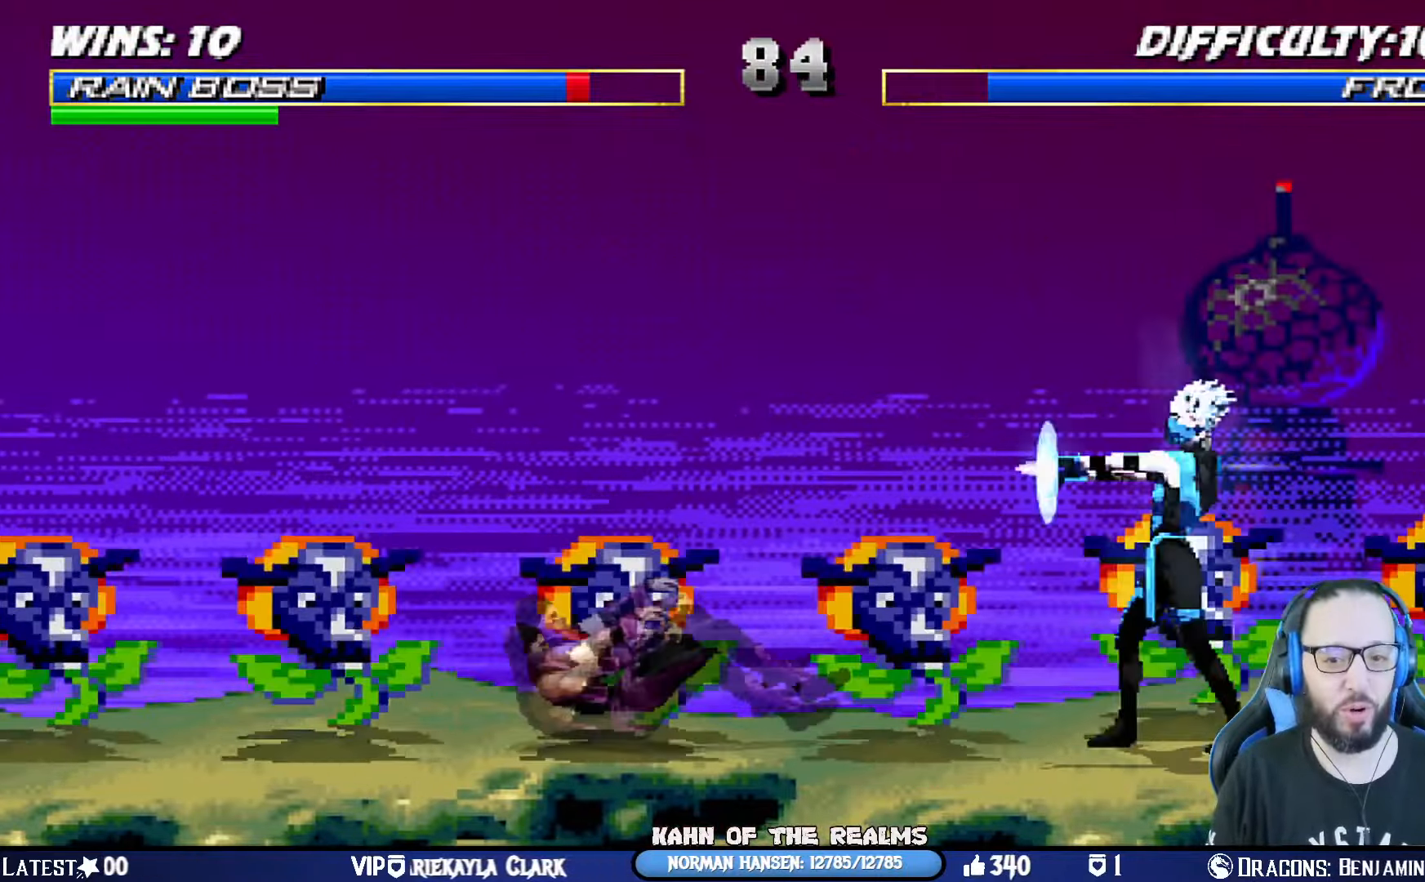
{"buttons": ["DPAD_LEFT"], "left_stick": "center", "right_stick": "center", "events": [[133, "L1", "down"], [150, "DPAD_LEFT", "down"], [150, "DPAD_UP", "down"], [283, "DPAD_LEFT", "up"], [283, "DPAD_UP", "up"], [333, "L1", "up"], [384, "R1", "up"], [484, "DPAD_LEFT", "down"]]}
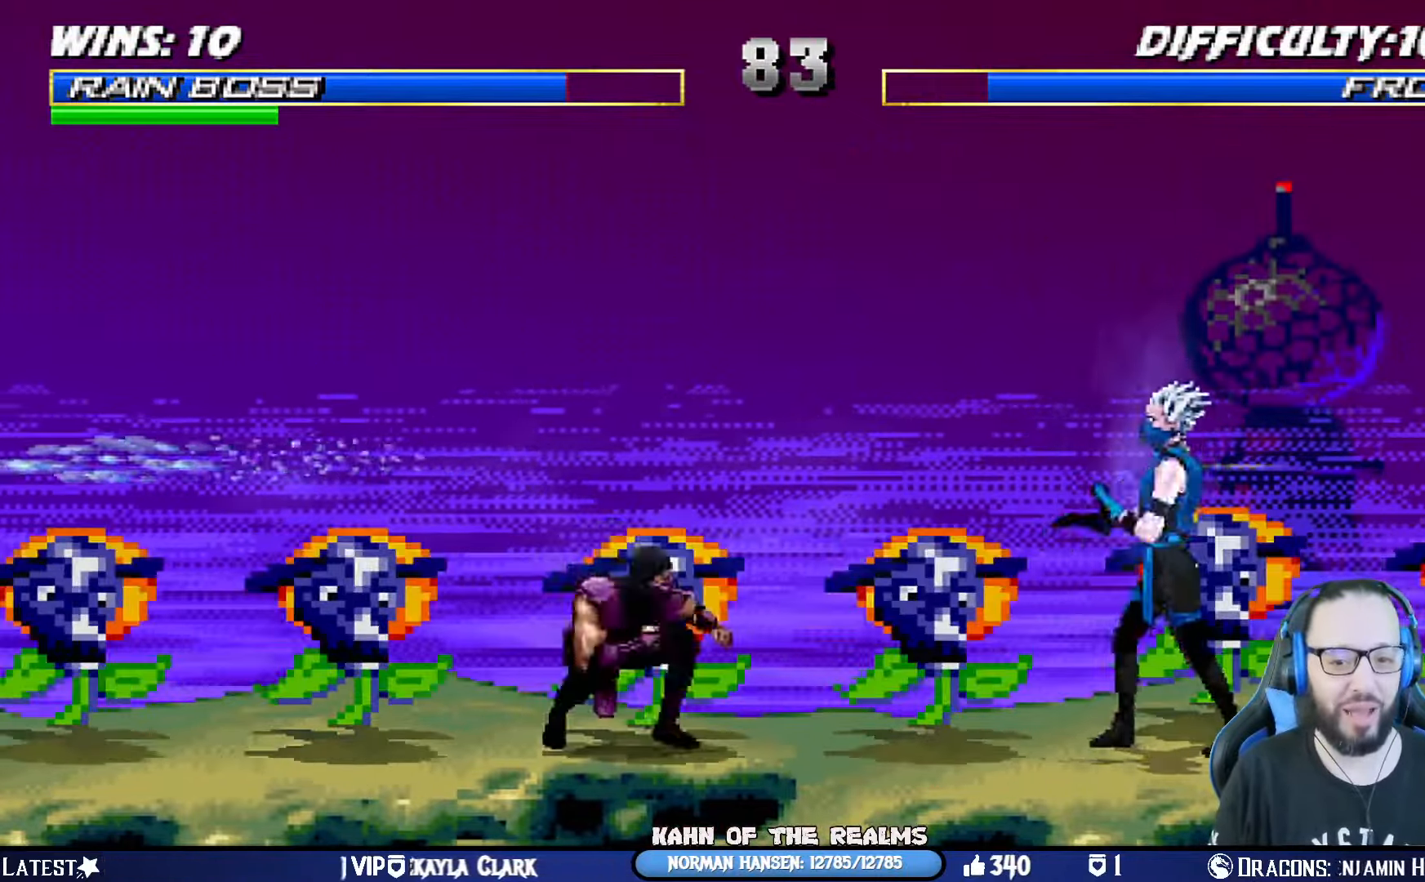
{"buttons": ["L1", "DPAD_UP", "DPAD_RIGHT"], "left_stick": "center", "right_stick": "center", "events": [[251, "DPAD_LEFT", "up"], [284, "L1", "down"], [301, "DPAD_RIGHT", "down"], [301, "DPAD_UP", "down"]]}
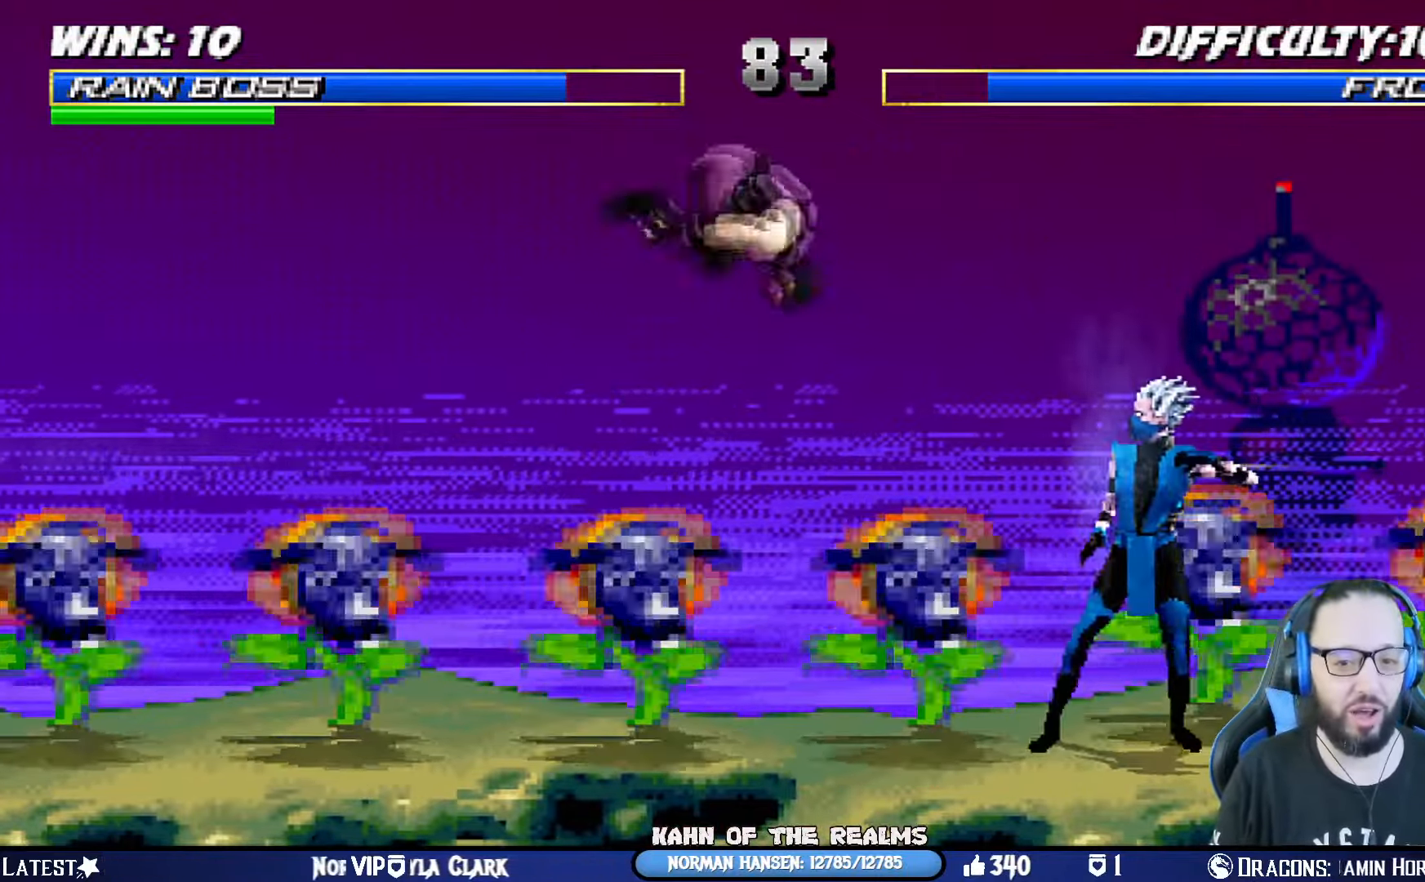
{"buttons": ["CIRCLE", "TRIANGLE", "L1", "DPAD_LEFT"], "left_stick": "center", "right_stick": "center", "events": [[67, "DPAD_RIGHT", "up"], [83, "DPAD_UP", "up"], [117, "SQUARE", "down"], [150, "DPAD_LEFT", "down"], [200, "CROSS", "down"], [217, "SQUARE", "up"], [233, "CROSS", "up"], [283, "CIRCLE", "down"], [300, "TRIANGLE", "down"], [384, "CIRCLE", "up"], [384, "TRIANGLE", "up"], [434, "CIRCLE", "down"], [450, "TRIANGLE", "down"]]}
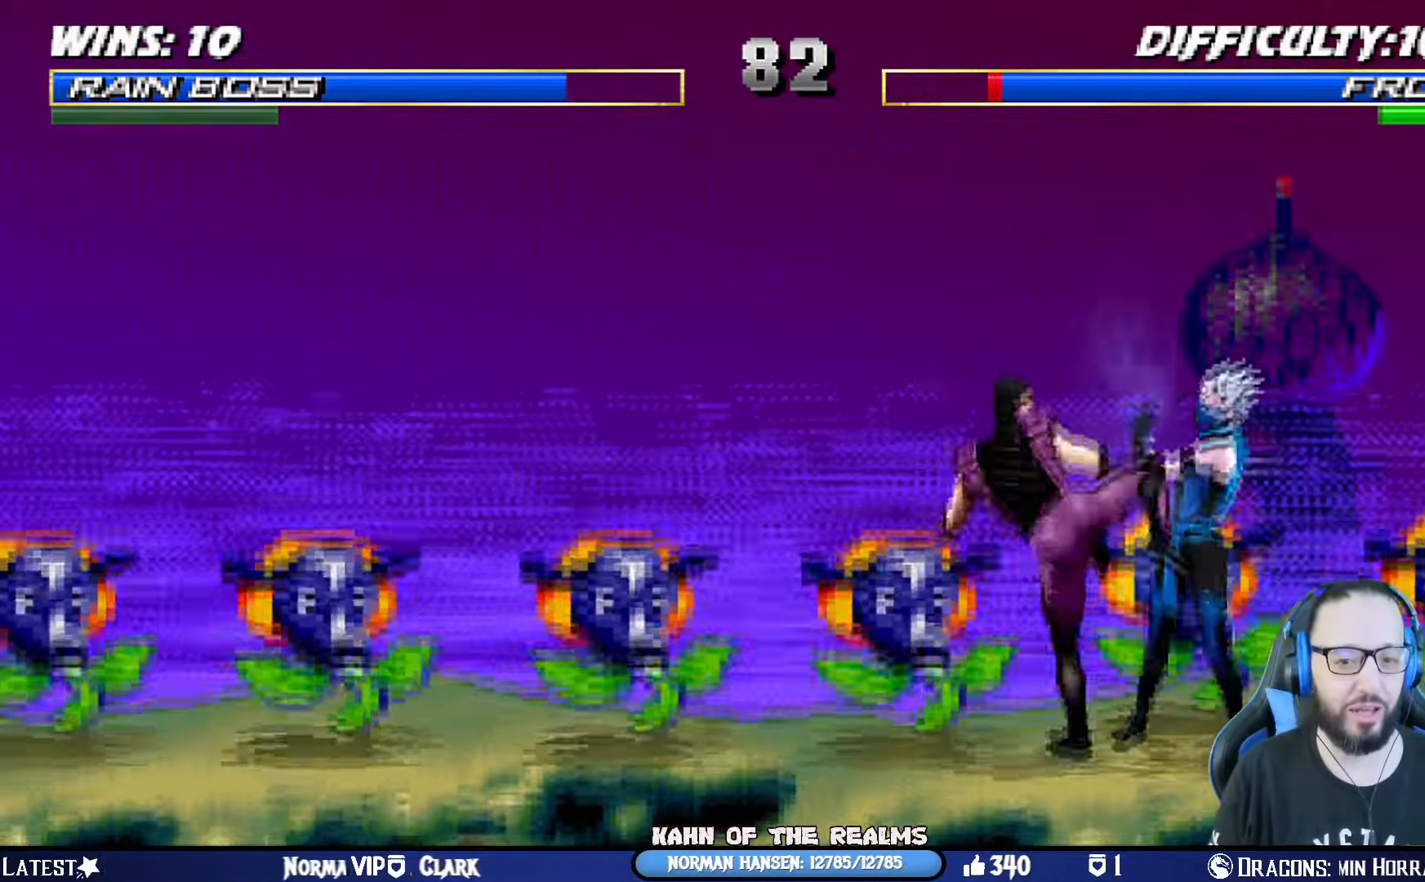
{"buttons": ["L1", "DPAD_UP", "DPAD_LEFT"], "left_stick": "center", "right_stick": "center", "events": [[17, "TRIANGLE", "up"], [34, "CIRCLE", "up"], [84, "CIRCLE", "down"], [84, "TRIANGLE", "down"], [117, "DPAD_UP", "down"], [184, "CIRCLE", "up"], [184, "TRIANGLE", "up"], [234, "CIRCLE", "down"], [234, "TRIANGLE", "down"], [334, "TRIANGLE", "up"], [401, "TRIANGLE", "down"], [467, "TRIANGLE", "up"], [484, "CIRCLE", "up"]]}
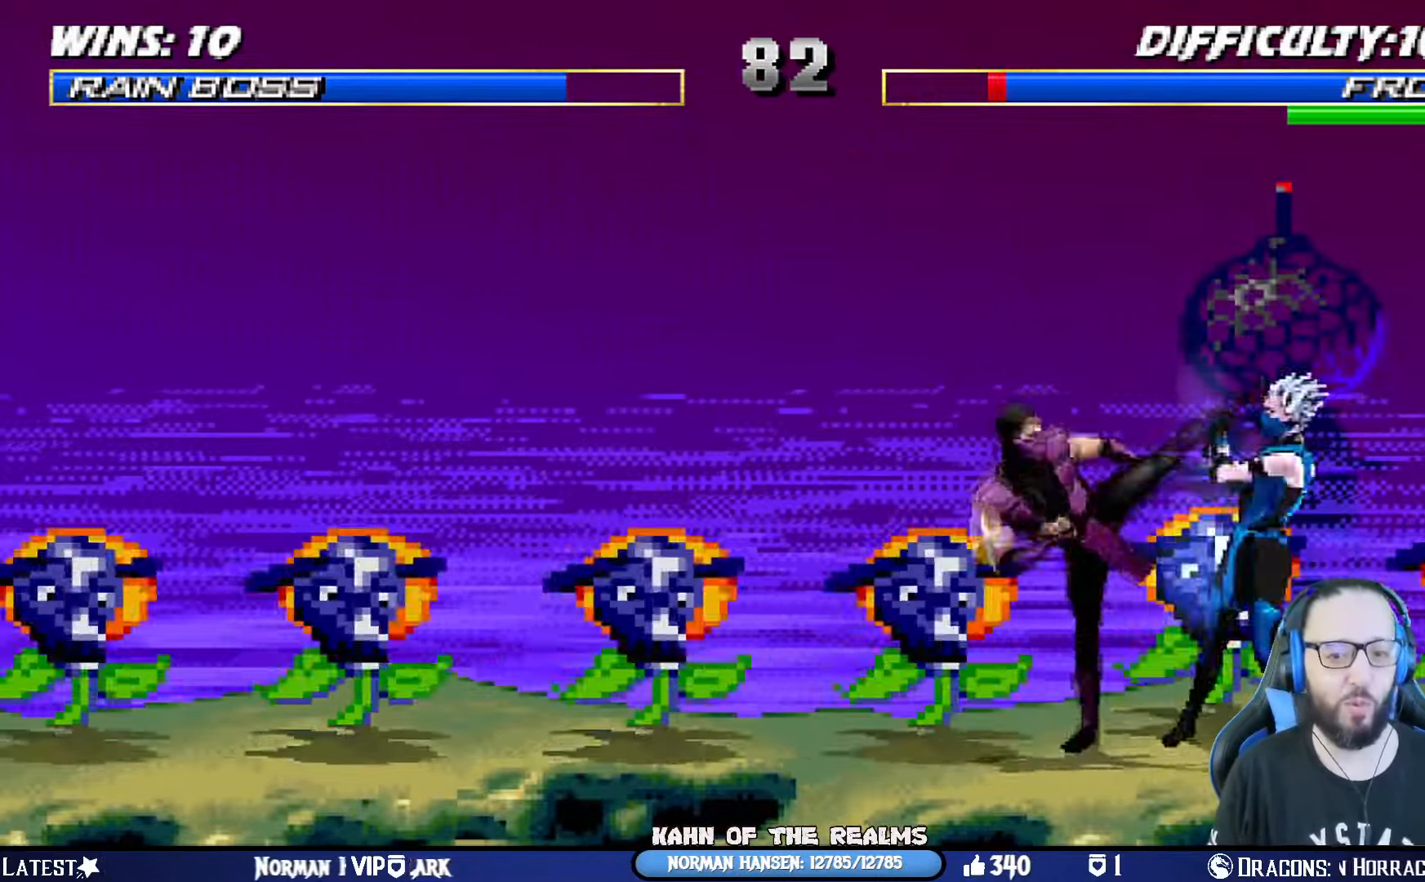
{"buttons": [], "left_stick": "center", "right_stick": "center", "events": [[33, "CIRCLE", "down"], [33, "TRIANGLE", "down"], [150, "CIRCLE", "up"], [150, "TRIANGLE", "up"], [200, "CIRCLE", "down"], [200, "TRIANGLE", "down"], [267, "DPAD_UP", "up"], [284, "DPAD_LEFT", "up"], [300, "L1", "up"], [367, "TRIANGLE", "up"], [384, "CIRCLE", "up"]]}
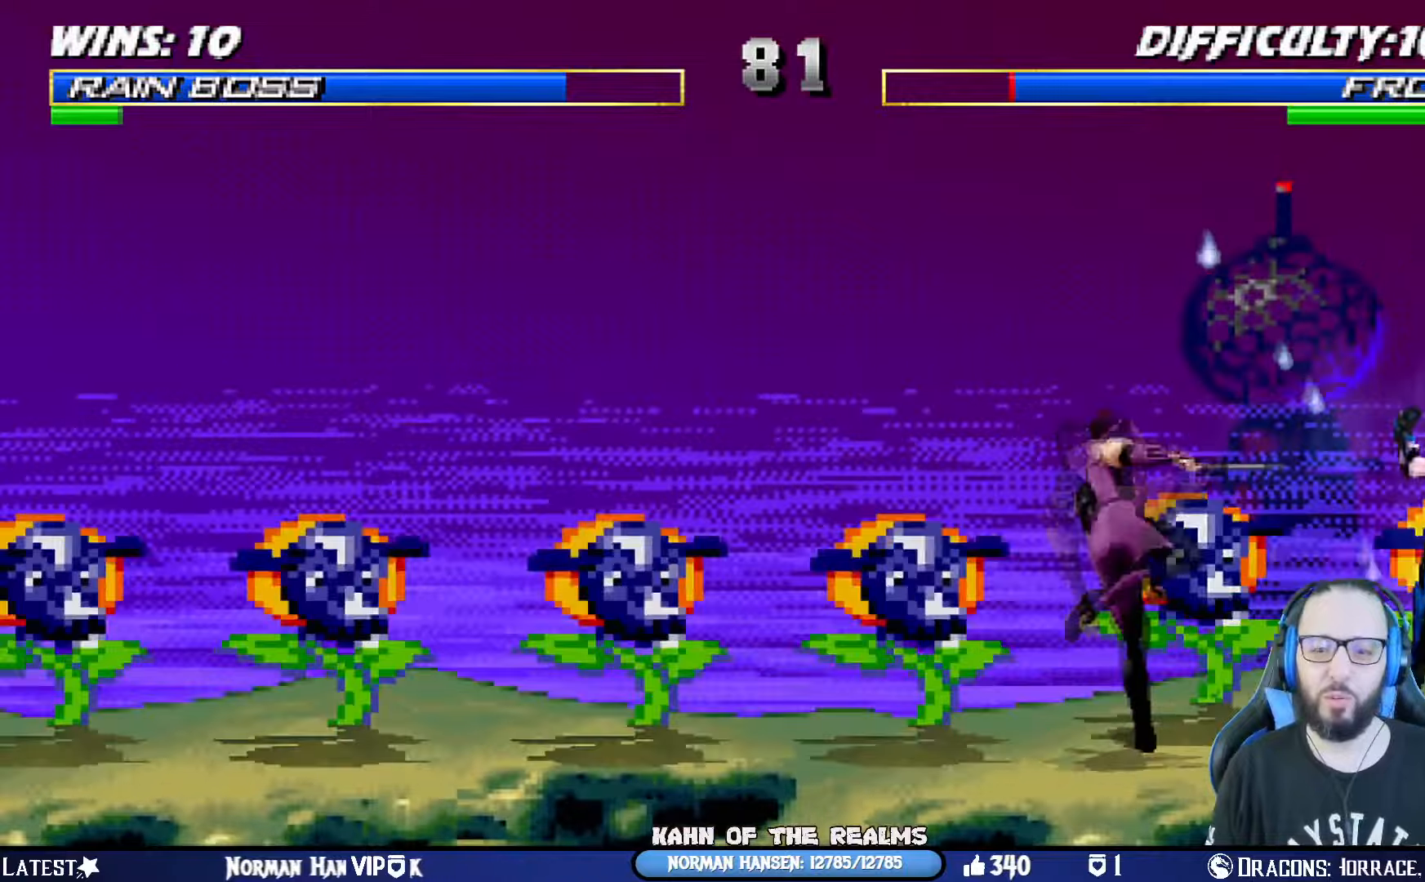
{"buttons": ["TRIANGLE", "L1"], "left_stick": "center", "right_stick": "center", "events": [[166, "DPAD_LEFT", "down"], [166, "DPAD_UP", "down"], [166, "L1", "down"], [350, "TRIANGLE", "down"], [467, "DPAD_LEFT", "up"], [467, "DPAD_UP", "up"]]}
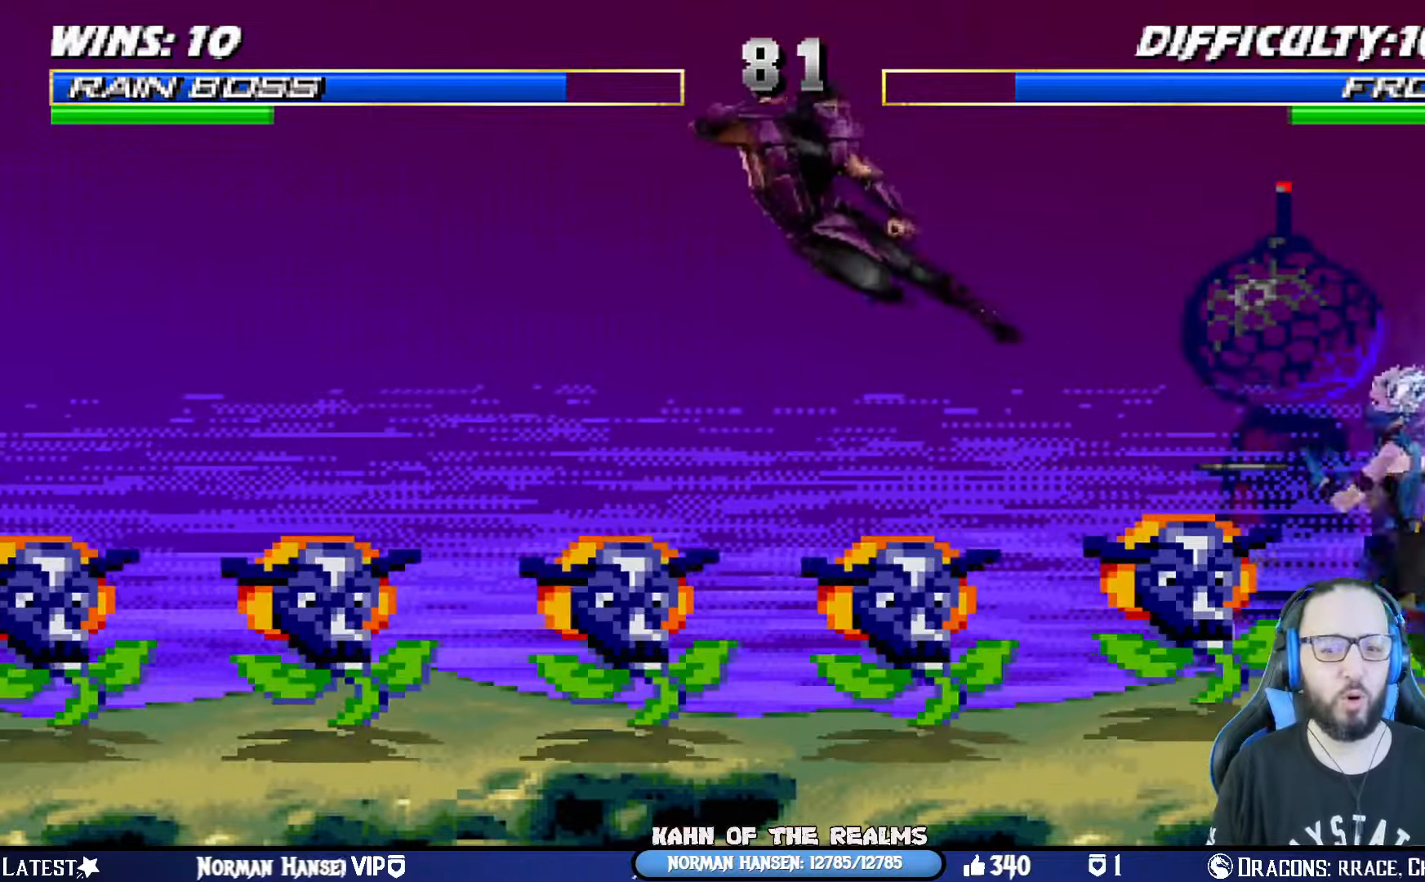
{"buttons": ["R1"], "left_stick": "center", "right_stick": "center", "events": [[17, "L1", "up"], [33, "TRIANGLE", "up"], [100, "DPAD_LEFT", "down"], [200, "DPAD_LEFT", "up"], [250, "DPAD_LEFT", "down"], [284, "SQUARE", "down"], [384, "DPAD_LEFT", "up"], [484, "SQUARE", "up"], [501, "R1", "down"]]}
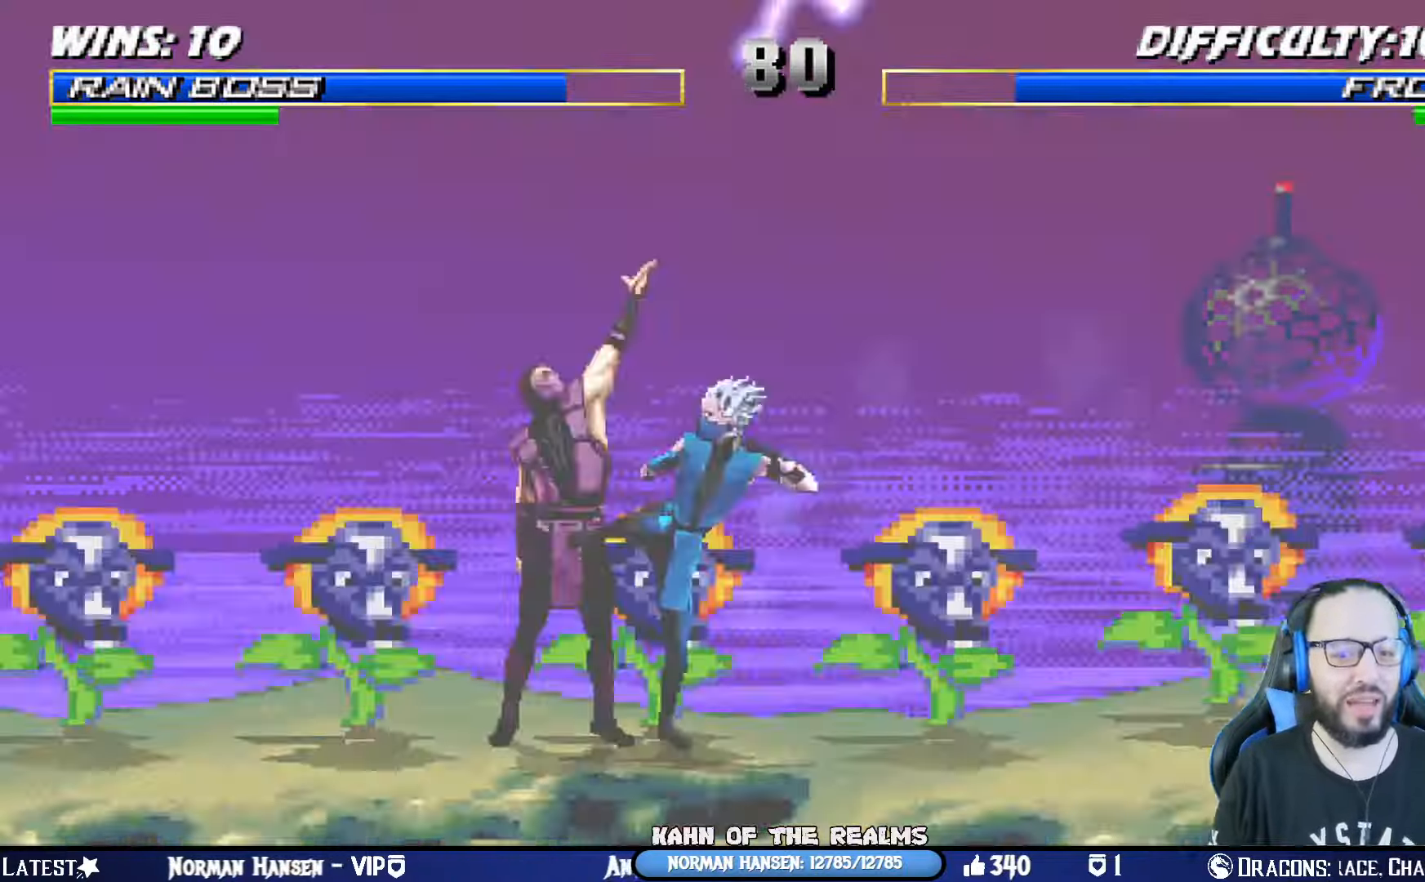
{"buttons": [], "left_stick": "center", "right_stick": "center", "events": [[33, "CROSS", "down"], [33, "SQUARE", "down"], [66, "CIRCLE", "down"], [133, "TRIANGLE", "down"], [250, "CIRCLE", "up"], [250, "CROSS", "up"], [267, "TRIANGLE", "up"], [283, "SQUARE", "up"], [367, "R1", "up"]]}
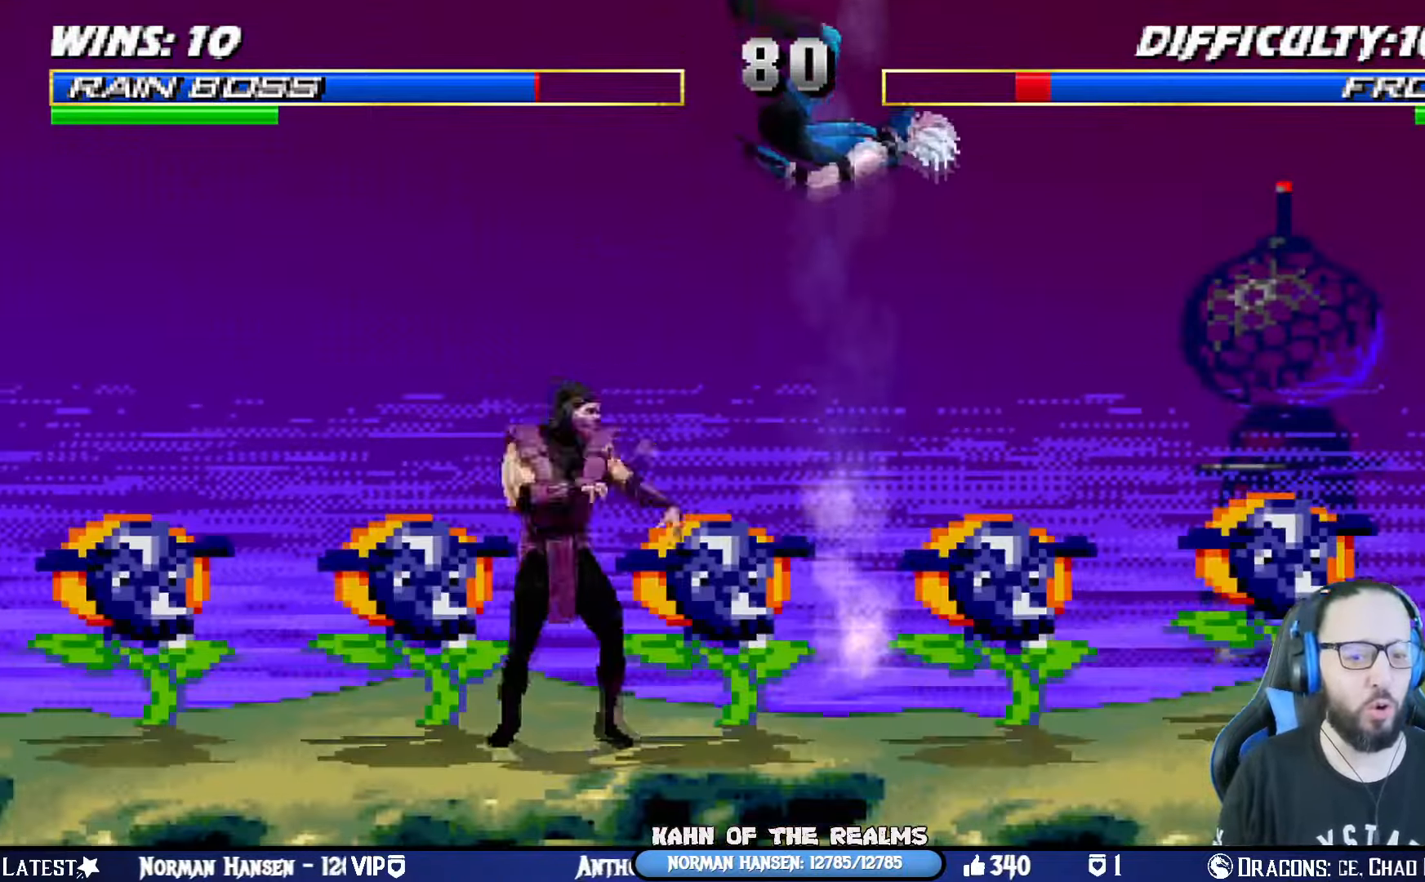
{"buttons": [], "left_stick": "center", "right_stick": "center", "events": []}
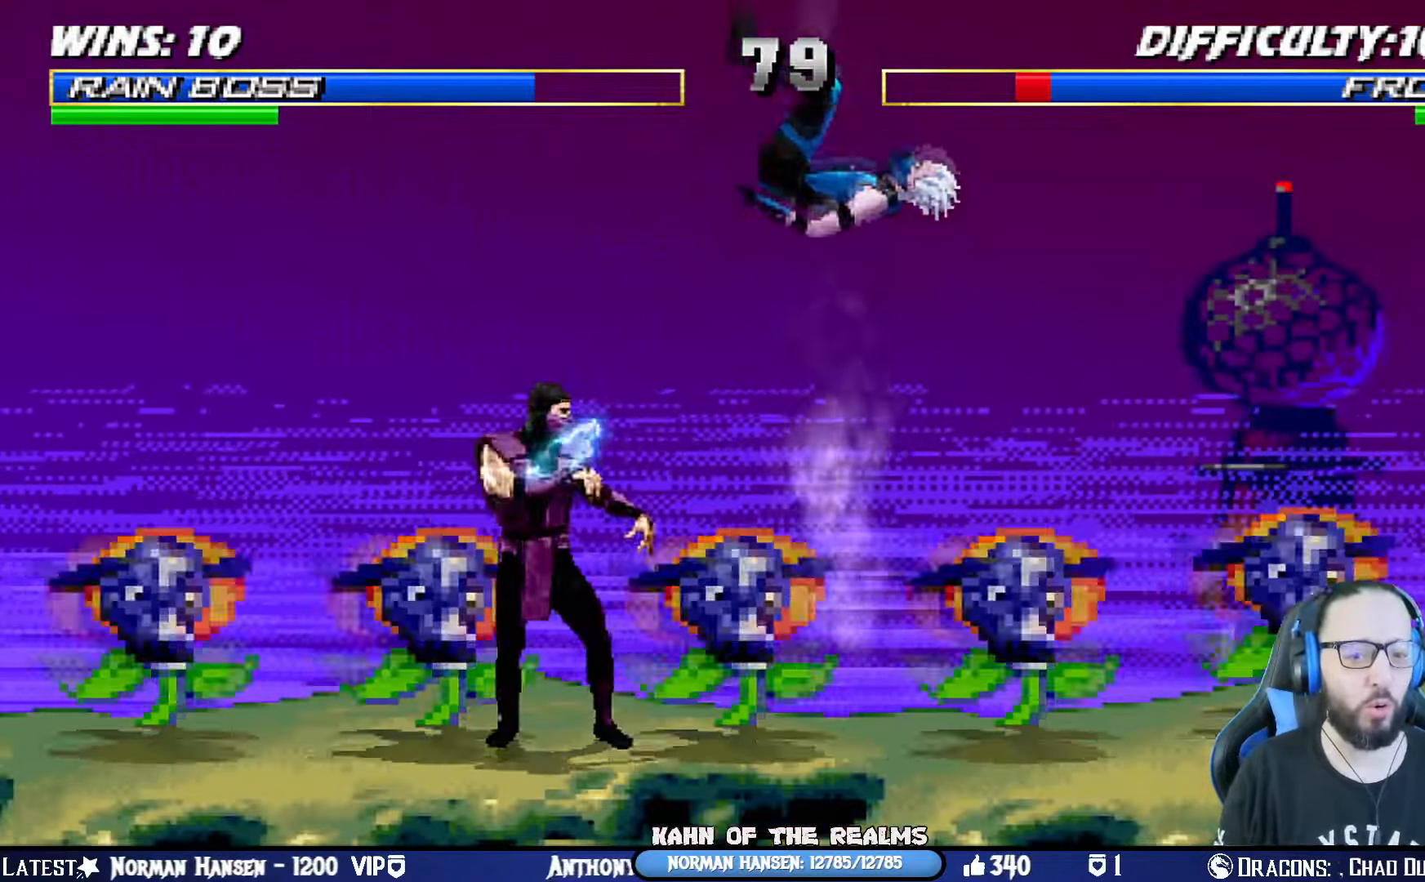
{"buttons": ["TRIANGLE", "L1", "DPAD_UP", "DPAD_RIGHT"], "left_stick": "center", "right_stick": "center", "events": [[50, "DPAD_RIGHT", "down"], [66, "L1", "down"], [83, "SQUARE", "down"], [233, "SQUARE", "up"], [283, "DPAD_UP", "down"], [450, "TRIANGLE", "down"]]}